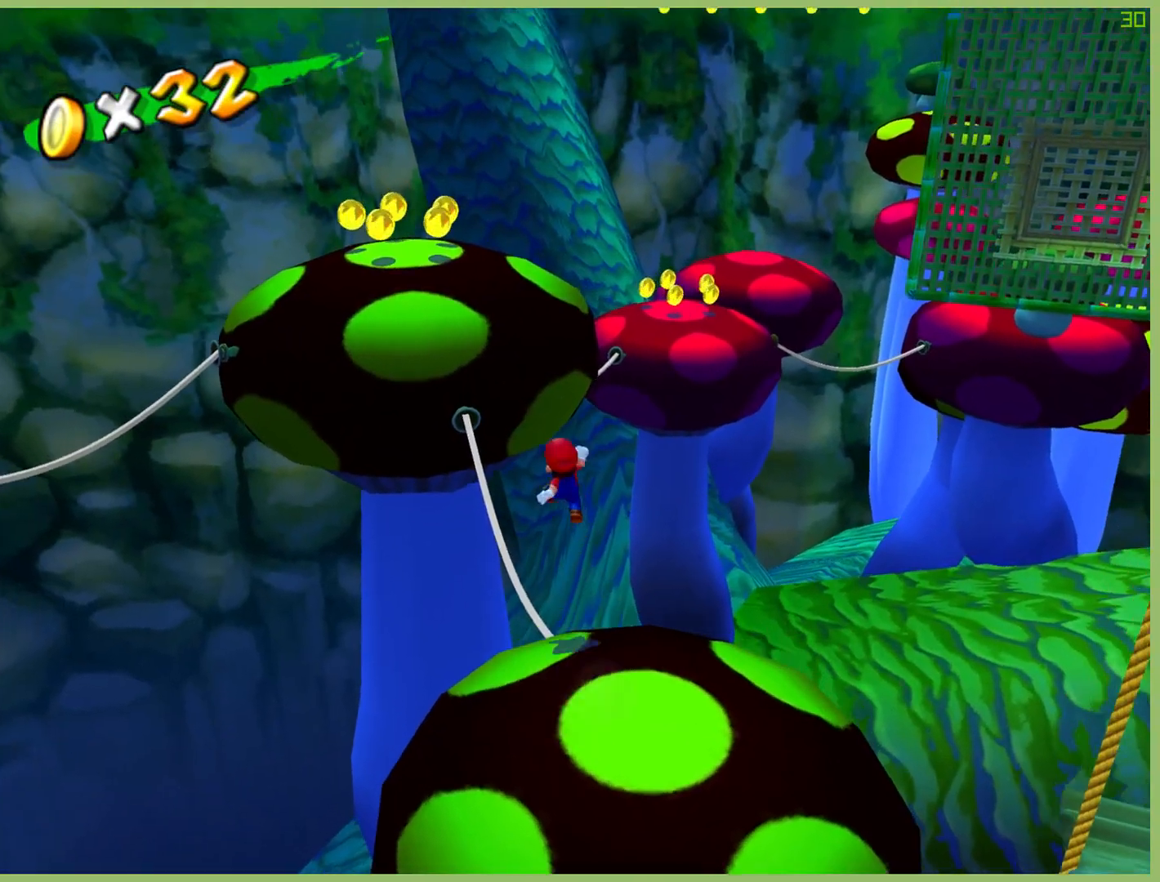
Gameplay with a controller (Xbox layout); each line is a JSON object with the inputs held at the frame after it. "button_events" lists button changes between this image and that frame as [ms after this image, input, new state], when the widget could be followed in between (sticks are given only as held states). Not read: L3 R3.
{"buttons": [], "left_stick": "up-left", "right_stick": "center", "button_events": []}
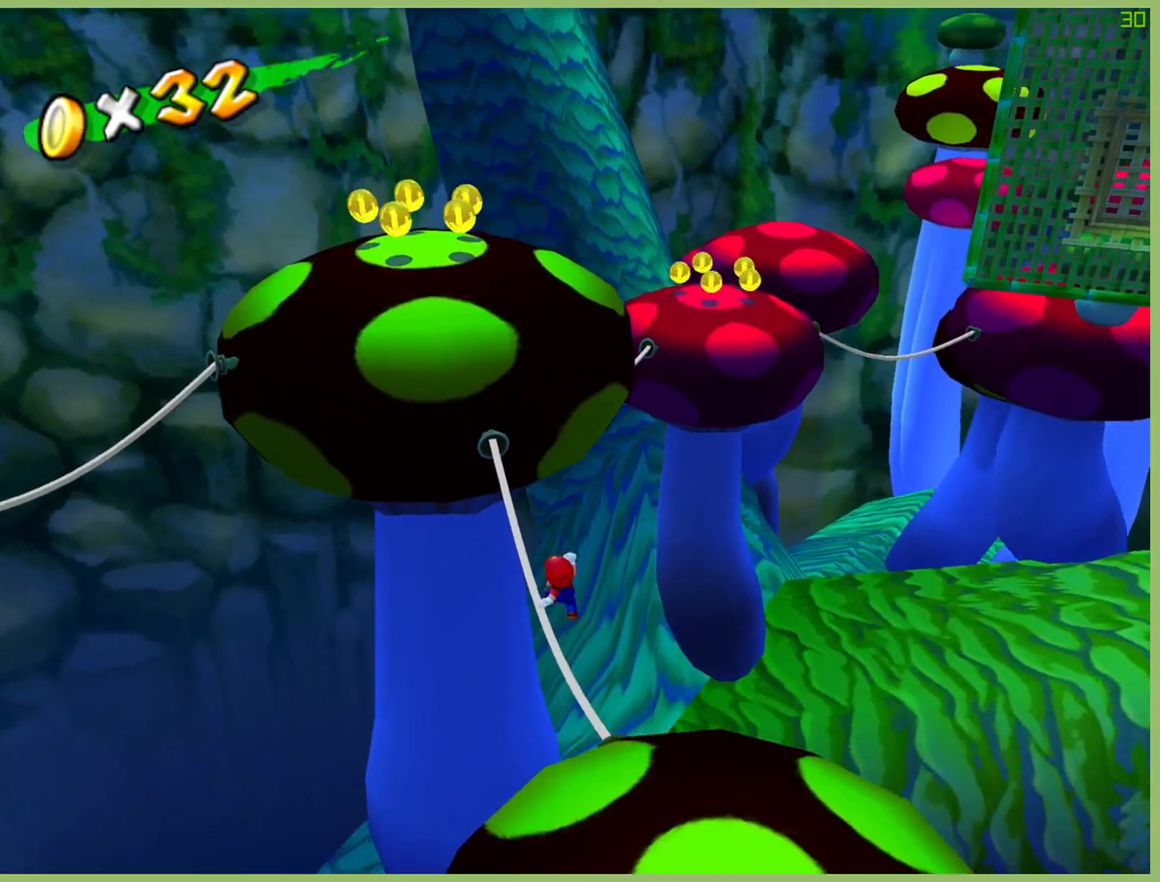
{"buttons": [], "left_stick": "up-left", "right_stick": "center", "button_events": []}
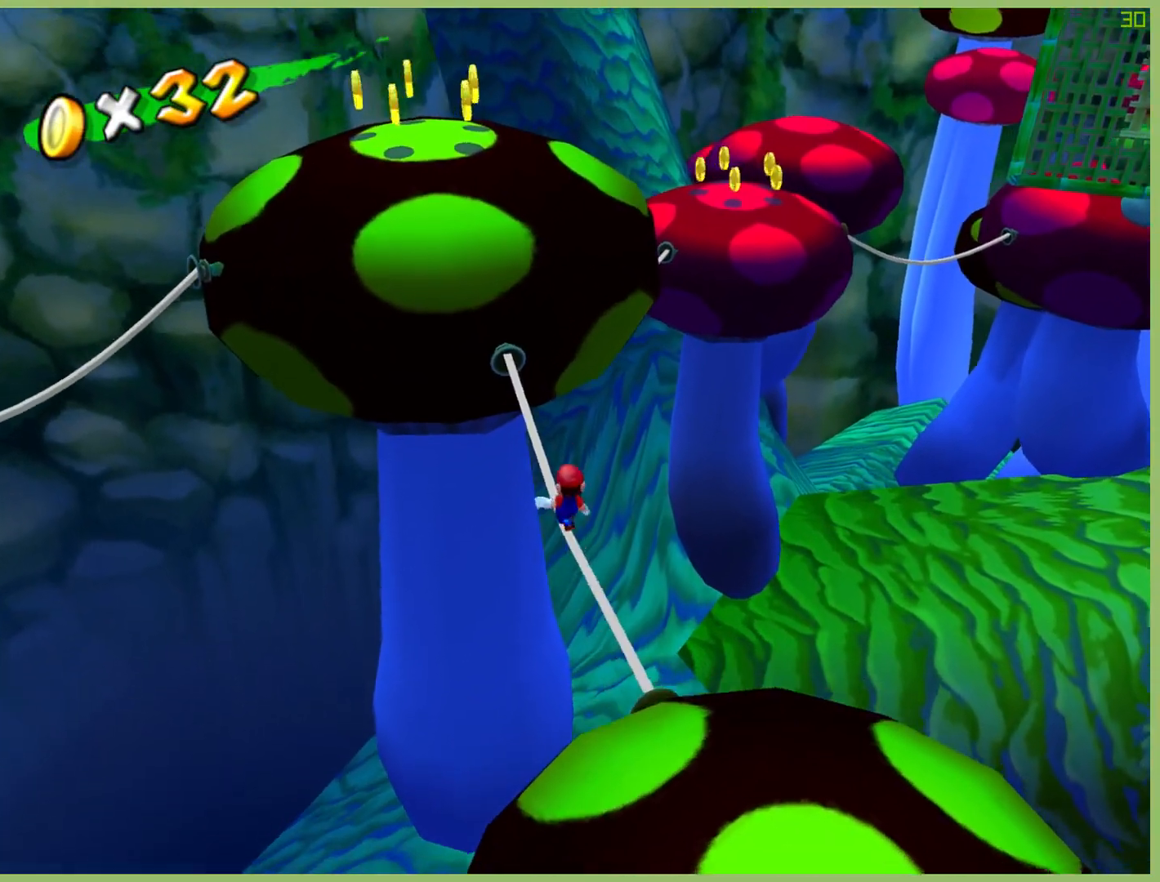
{"buttons": ["A"], "left_stick": "up-left", "right_stick": "center", "button_events": [[467, "A", "down"]]}
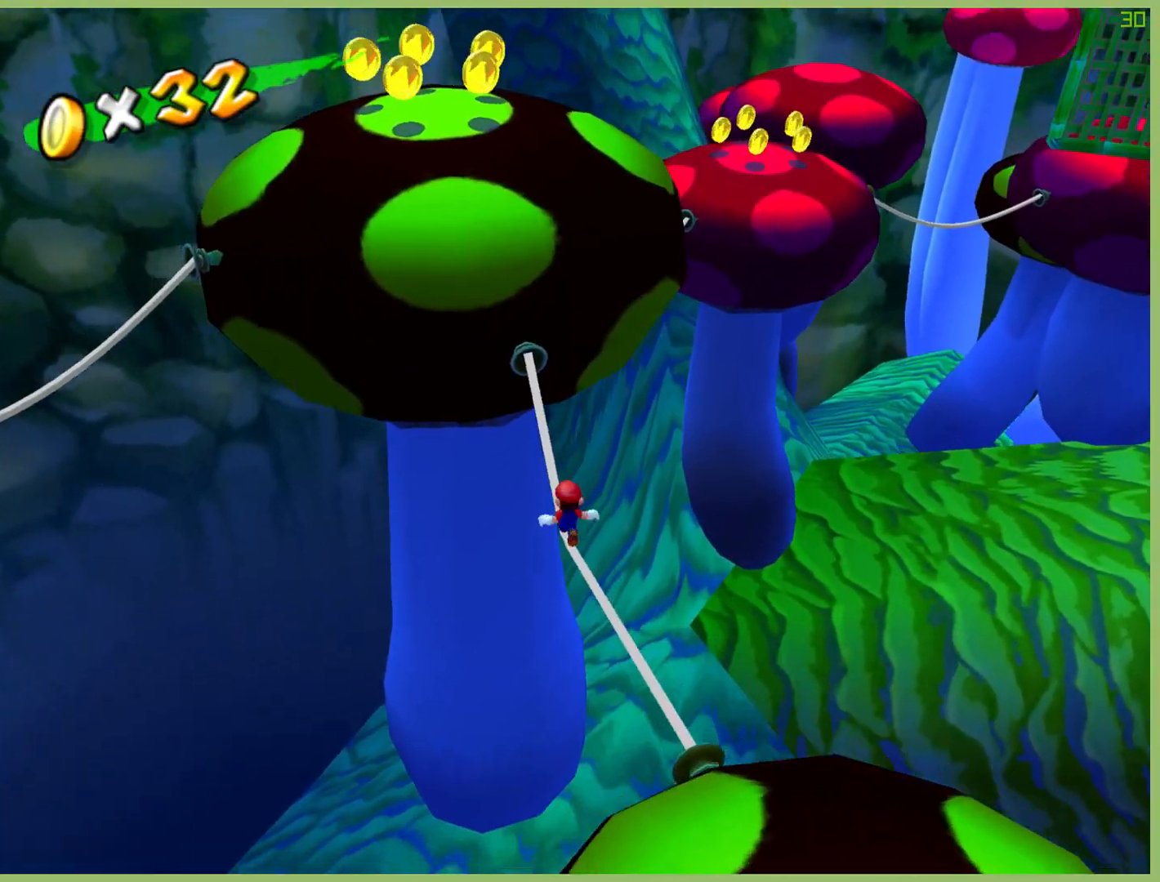
{"buttons": [], "left_stick": "up-left", "right_stick": "center", "button_events": [[200, "A", "up"]]}
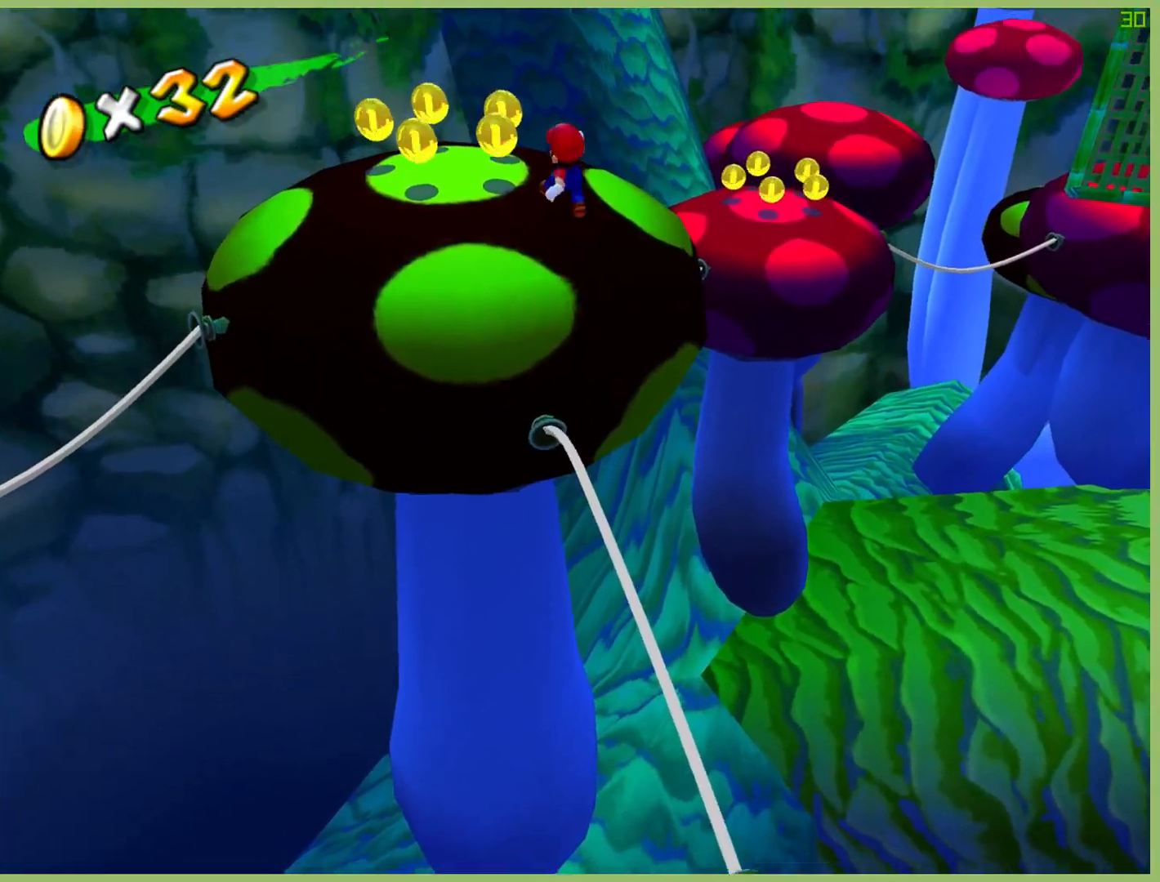
{"buttons": [], "left_stick": "down", "right_stick": "center", "button_events": []}
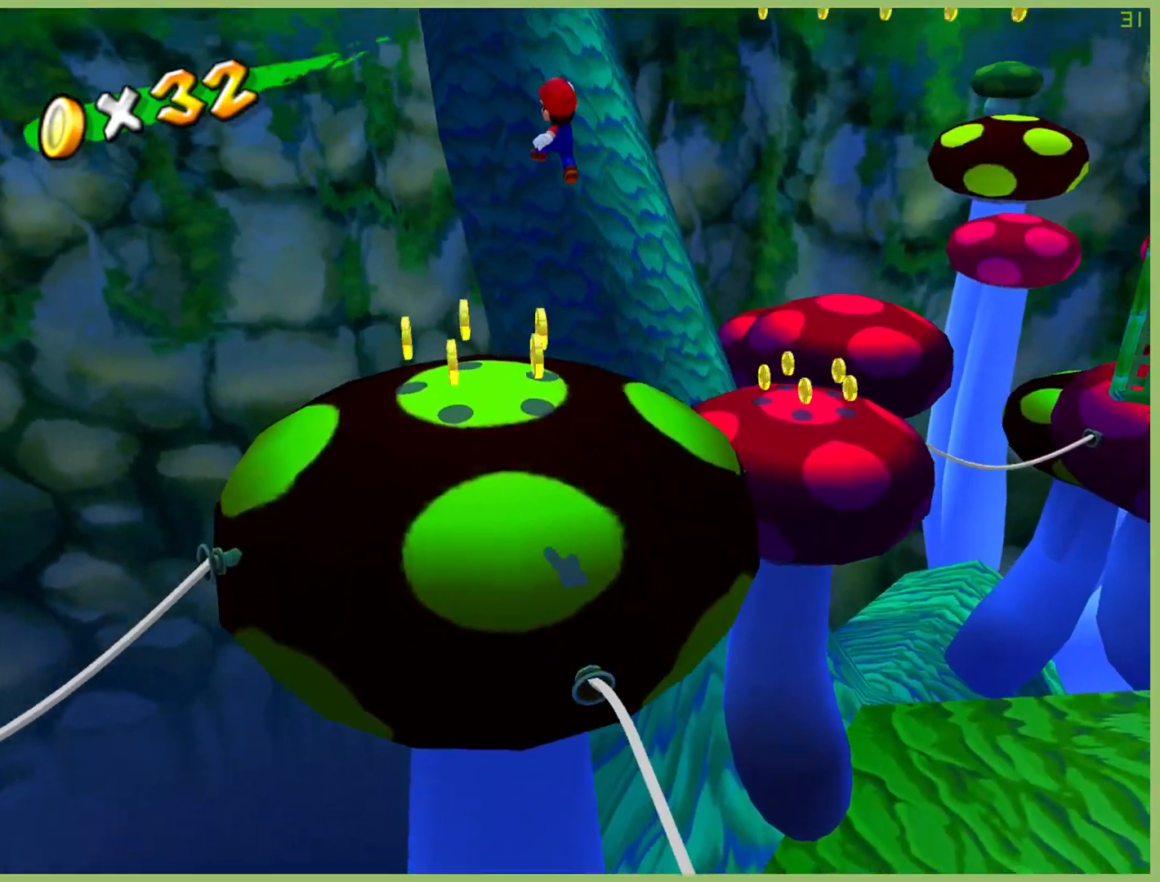
{"buttons": [], "left_stick": "up", "right_stick": "center", "button_events": []}
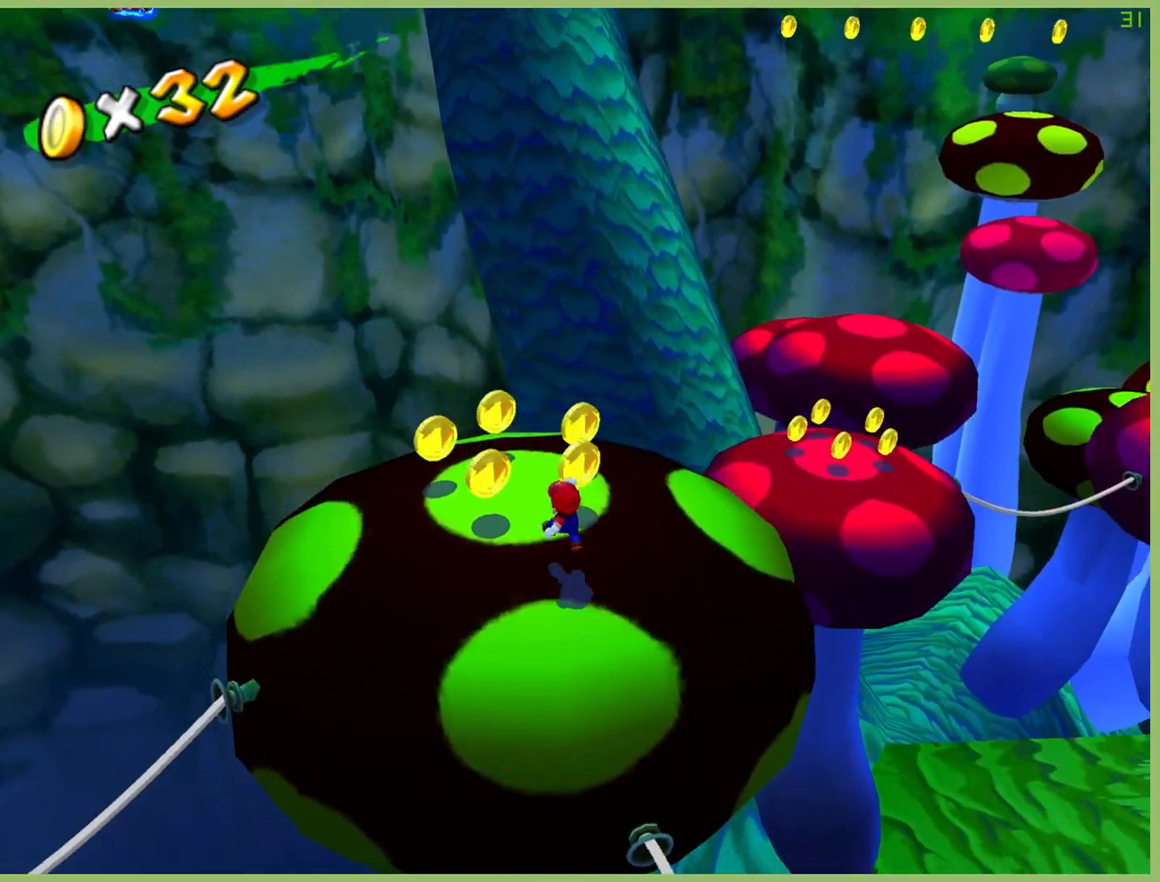
{"buttons": [], "left_stick": "up-left", "right_stick": "center", "button_events": []}
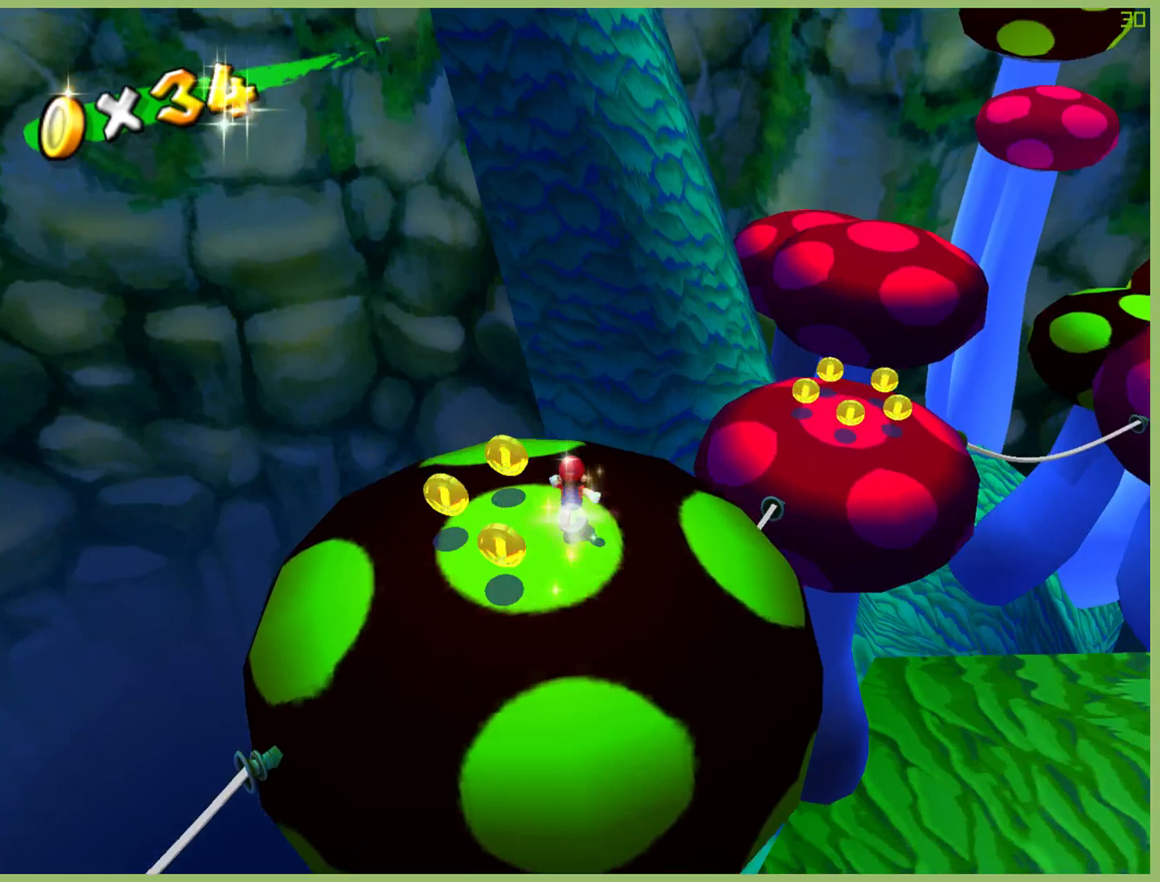
{"buttons": [], "left_stick": "down-right", "right_stick": "center", "button_events": []}
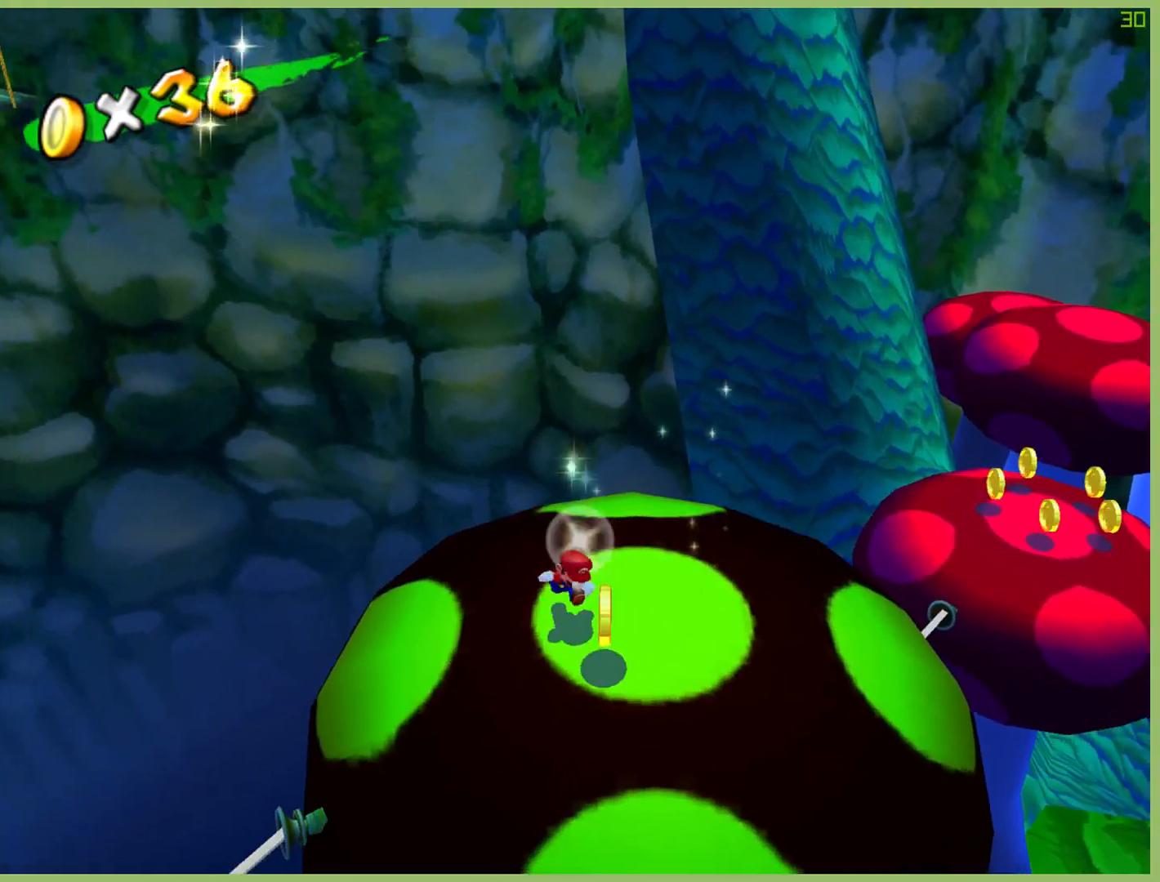
{"buttons": [], "left_stick": "center", "right_stick": "center", "button_events": []}
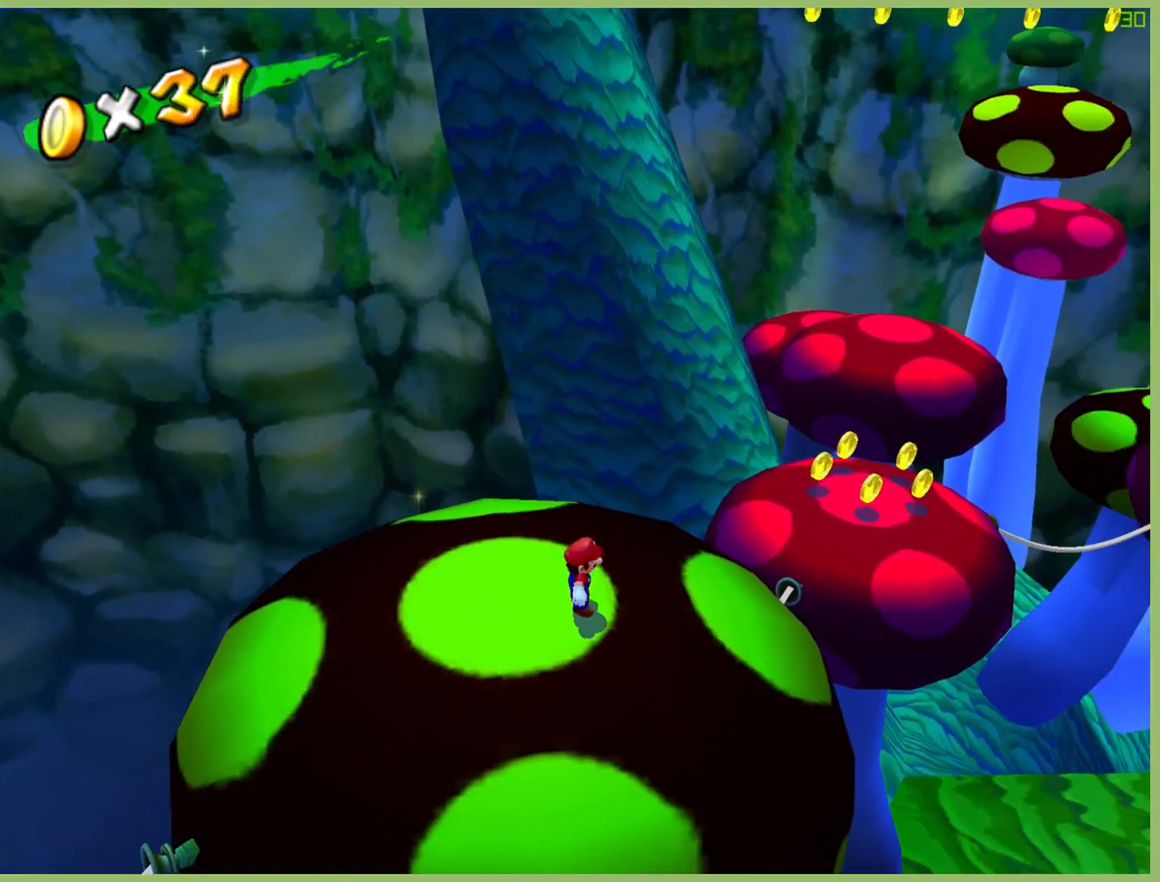
{"buttons": [], "left_stick": "center", "right_stick": "center", "button_events": [[267, "L1", "down"], [333, "L1", "up"]]}
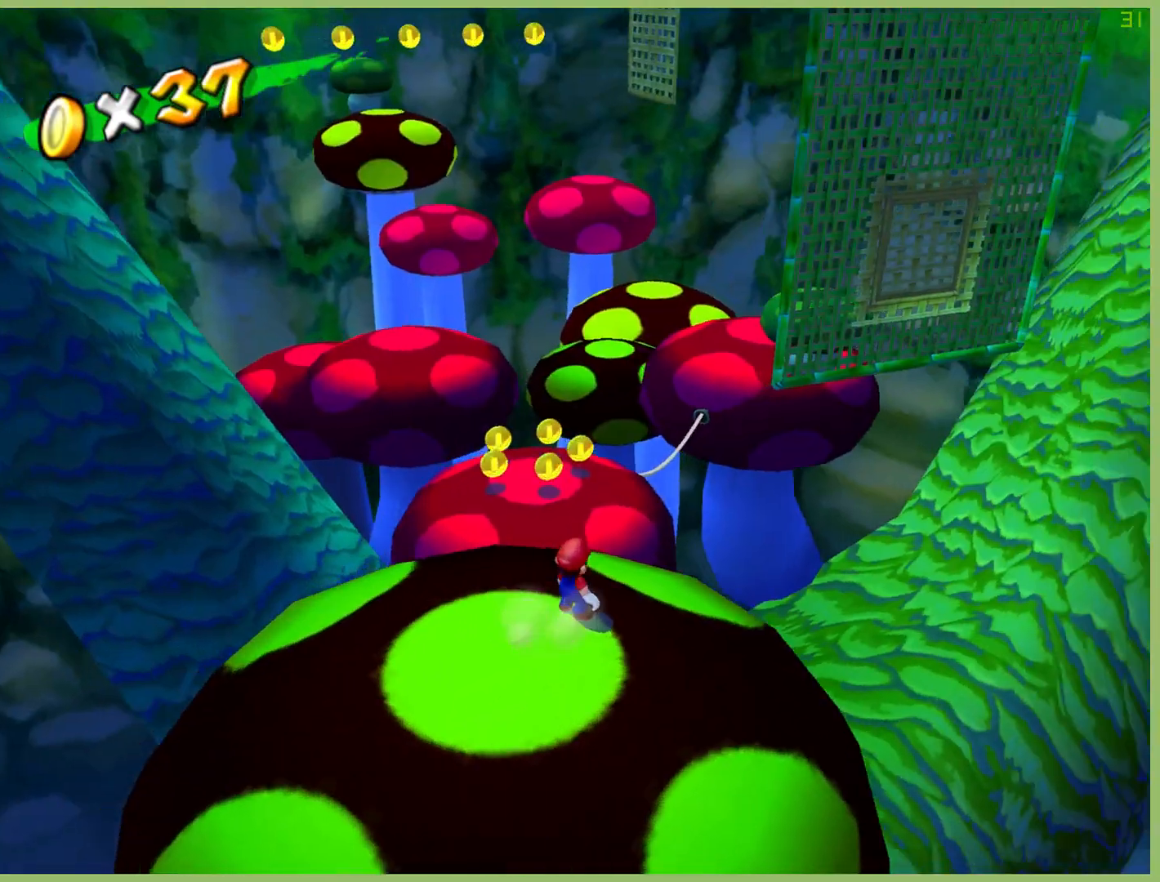
{"buttons": [], "left_stick": "up-left", "right_stick": "center", "button_events": []}
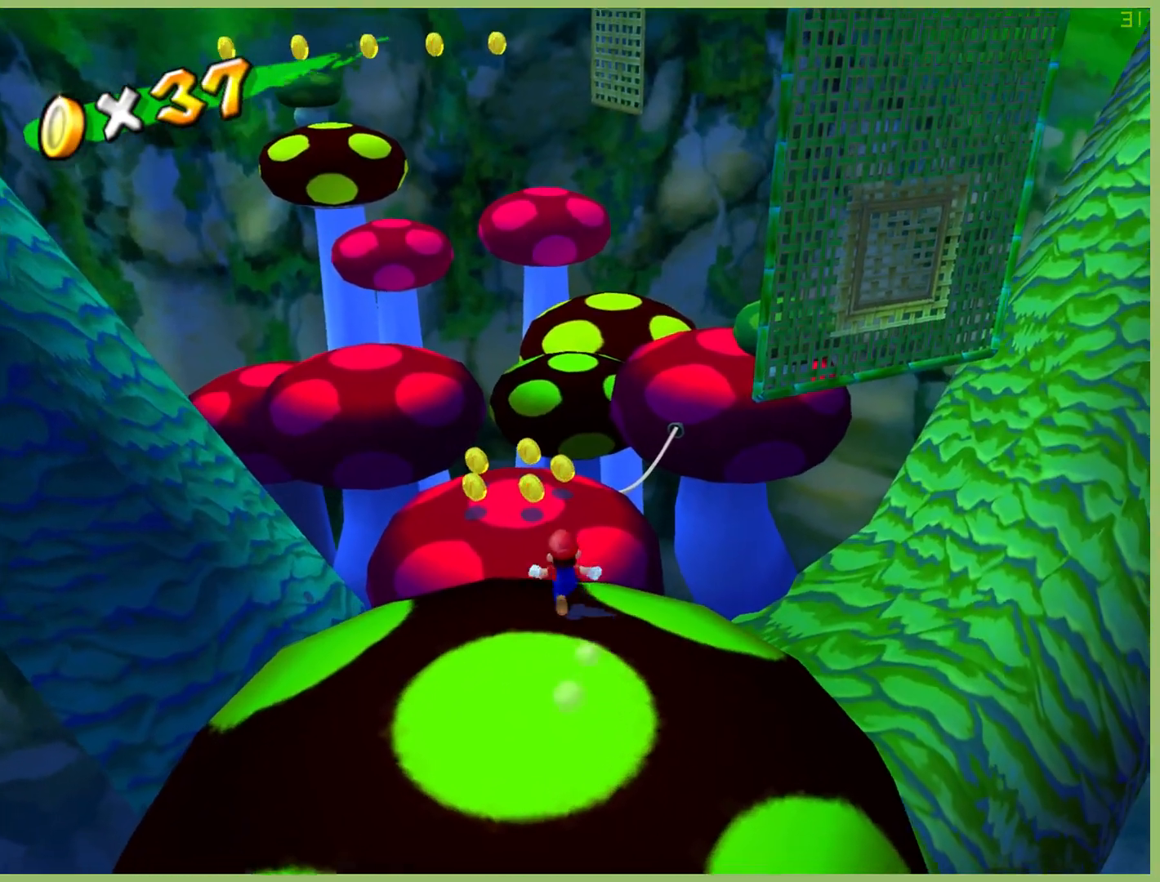
{"buttons": [], "left_stick": "up-right", "right_stick": "center", "button_events": []}
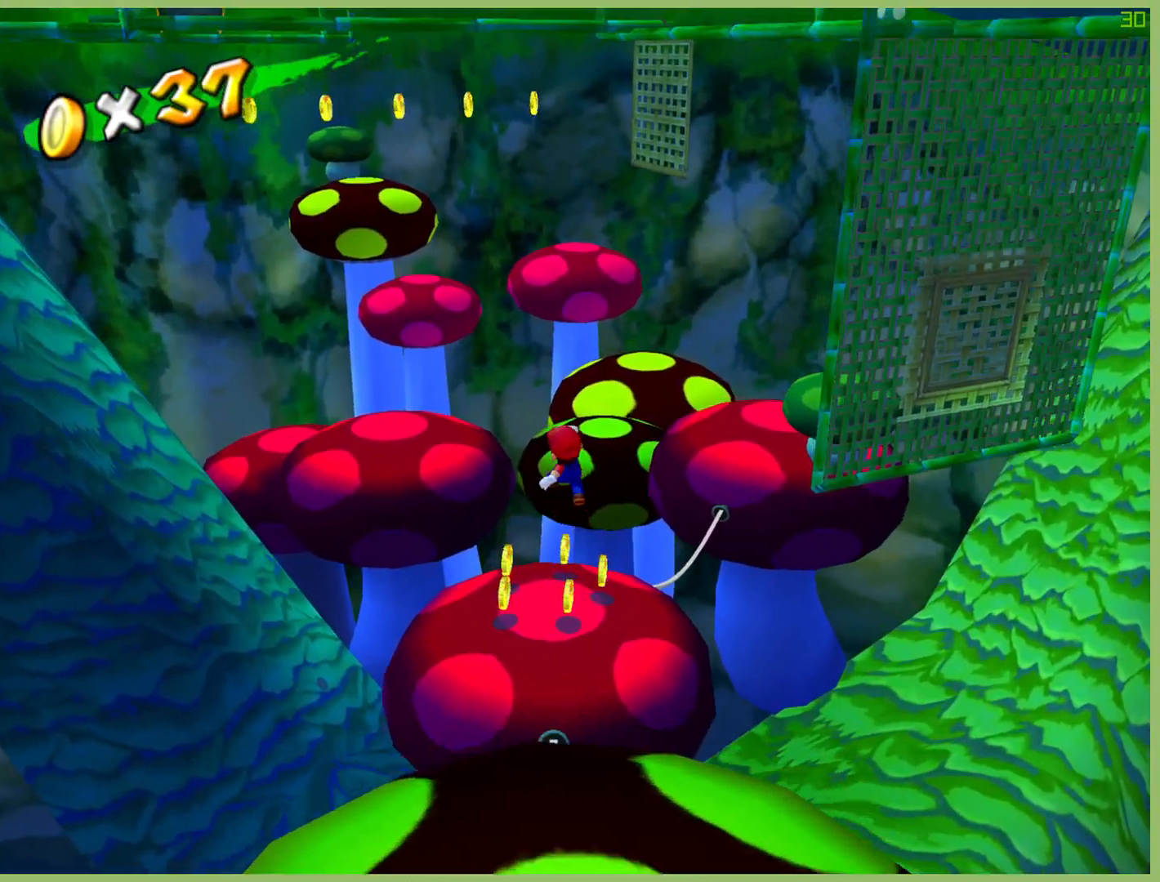
{"buttons": [], "left_stick": "up", "right_stick": "center", "button_events": []}
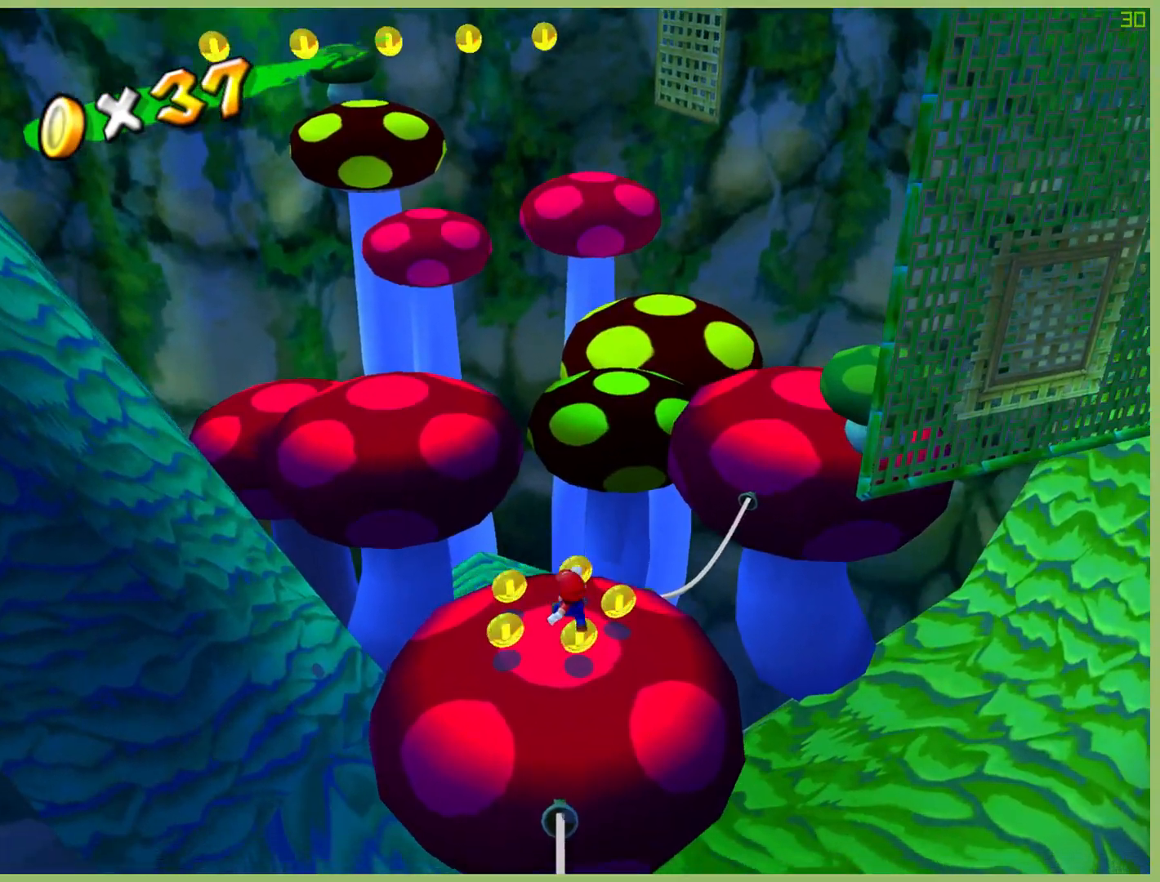
{"buttons": [], "left_stick": "up-left", "right_stick": "center", "button_events": []}
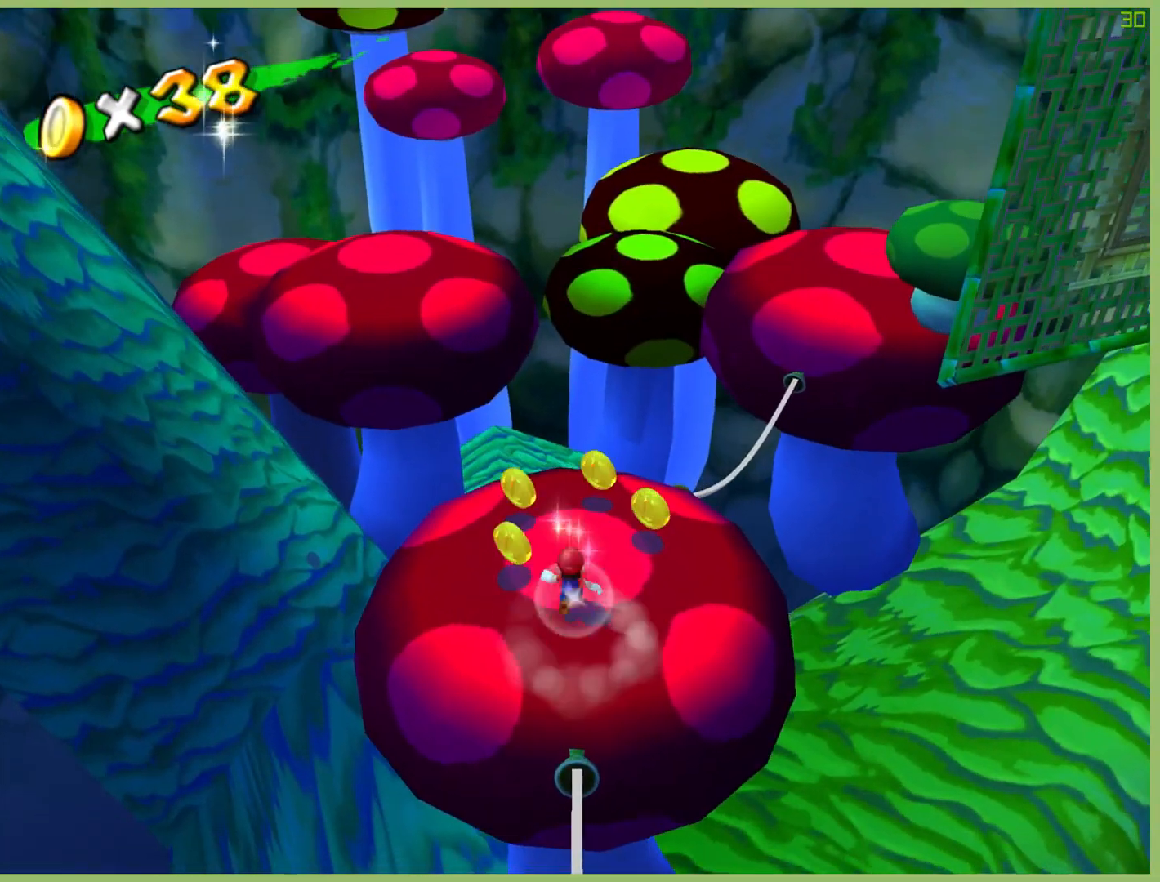
{"buttons": [], "left_stick": "right", "right_stick": "center", "button_events": []}
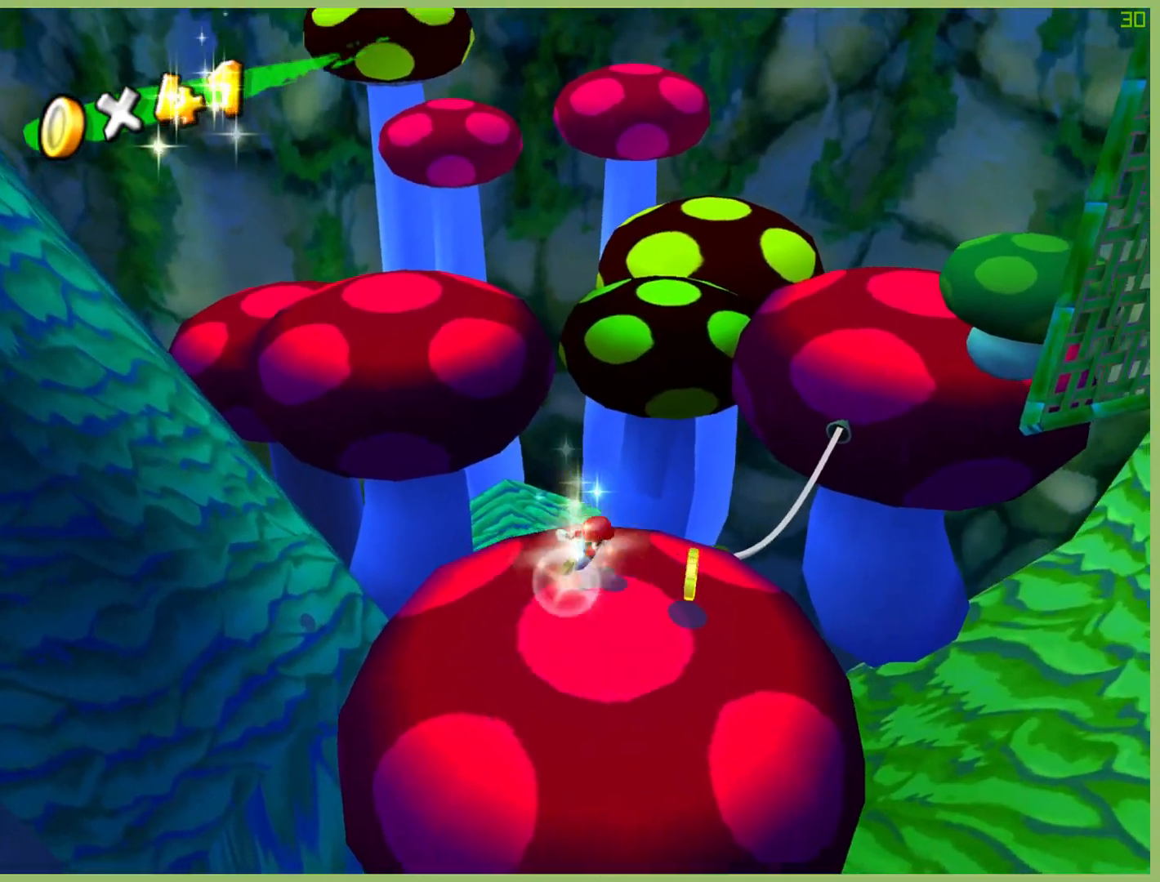
{"buttons": [], "left_stick": "left", "right_stick": "center", "button_events": []}
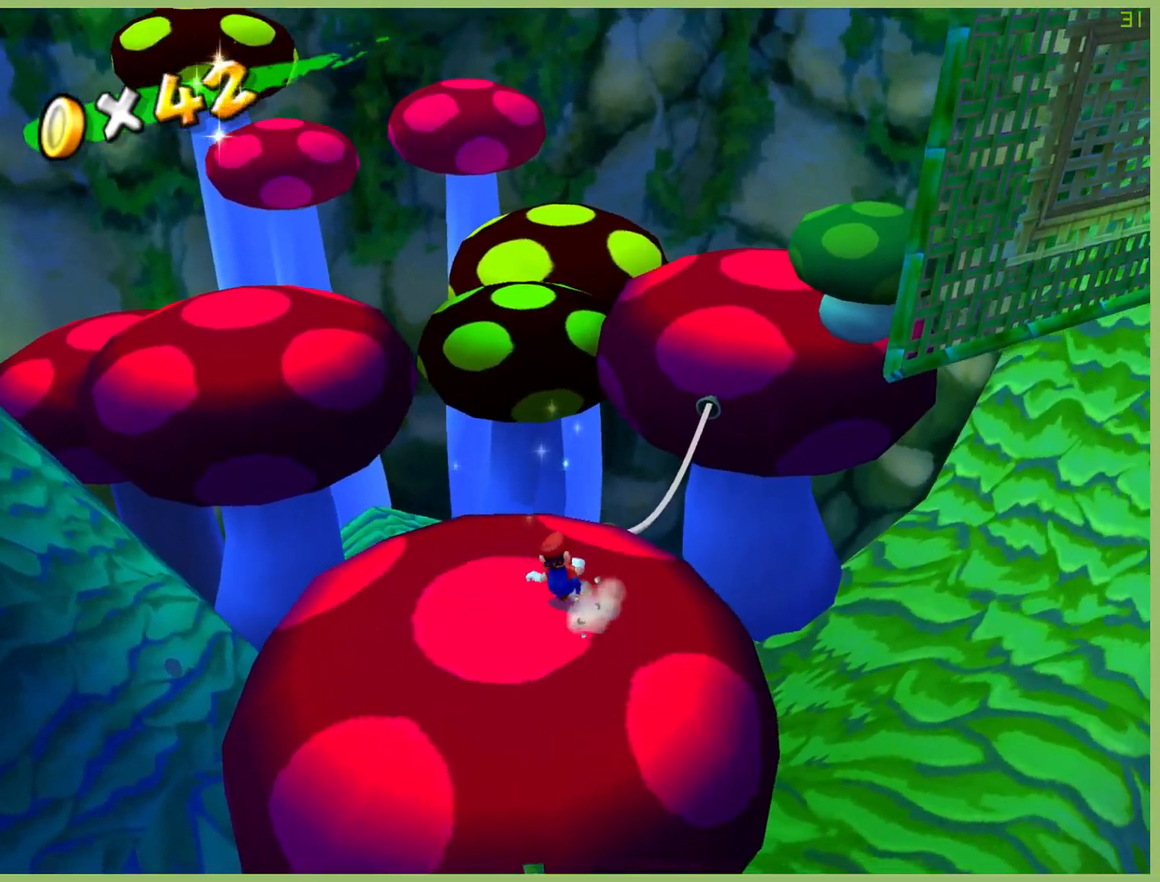
{"buttons": [], "left_stick": "up-right", "right_stick": "center", "button_events": []}
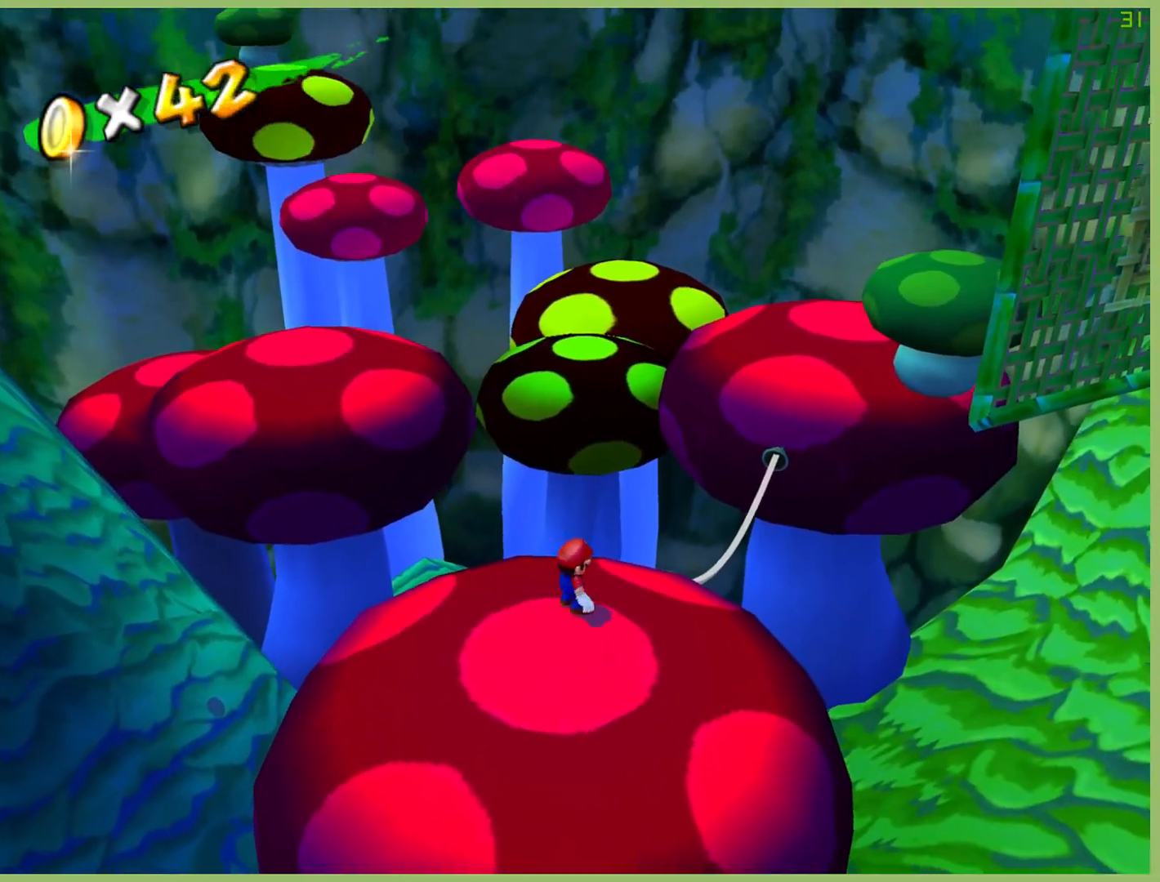
{"buttons": [], "left_stick": "center", "right_stick": "center", "button_events": [[167, "L1", "down"], [233, "L1", "up"]]}
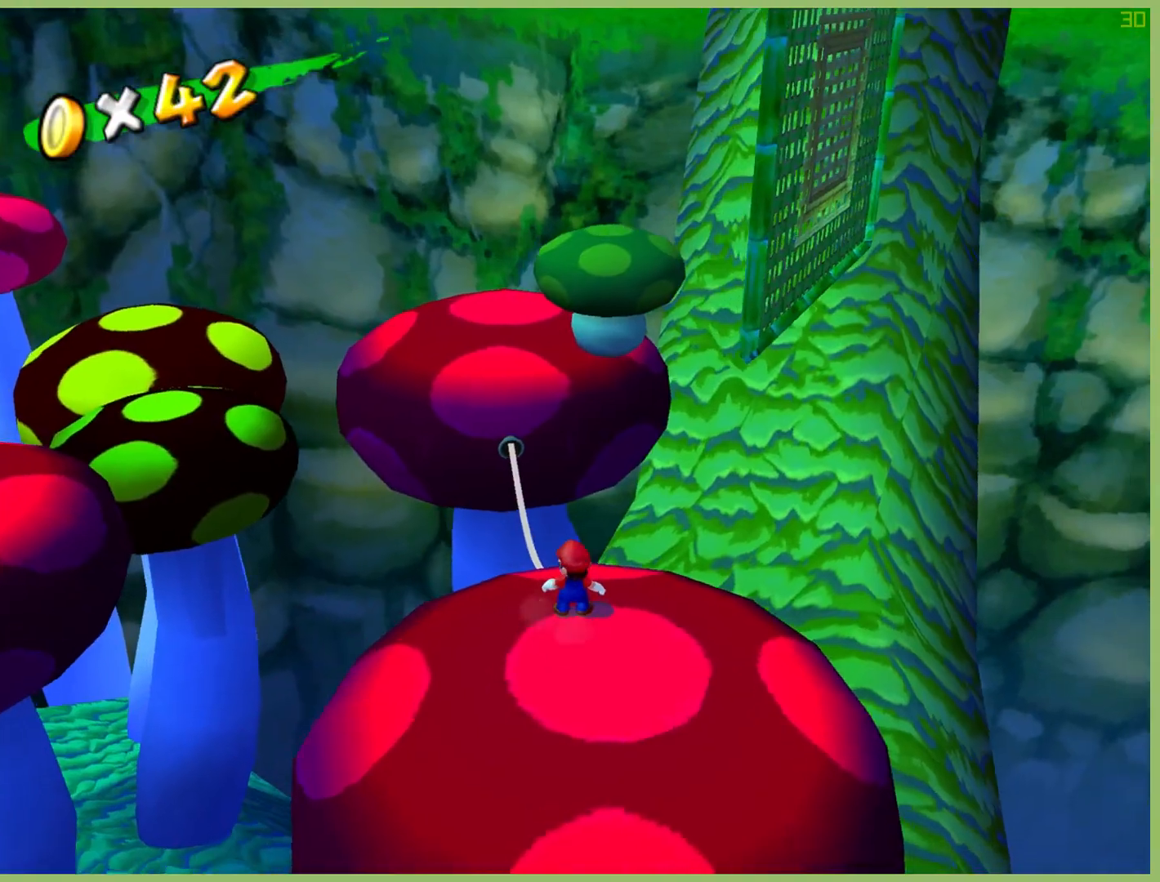
{"buttons": [], "left_stick": "up-left", "right_stick": "center", "button_events": []}
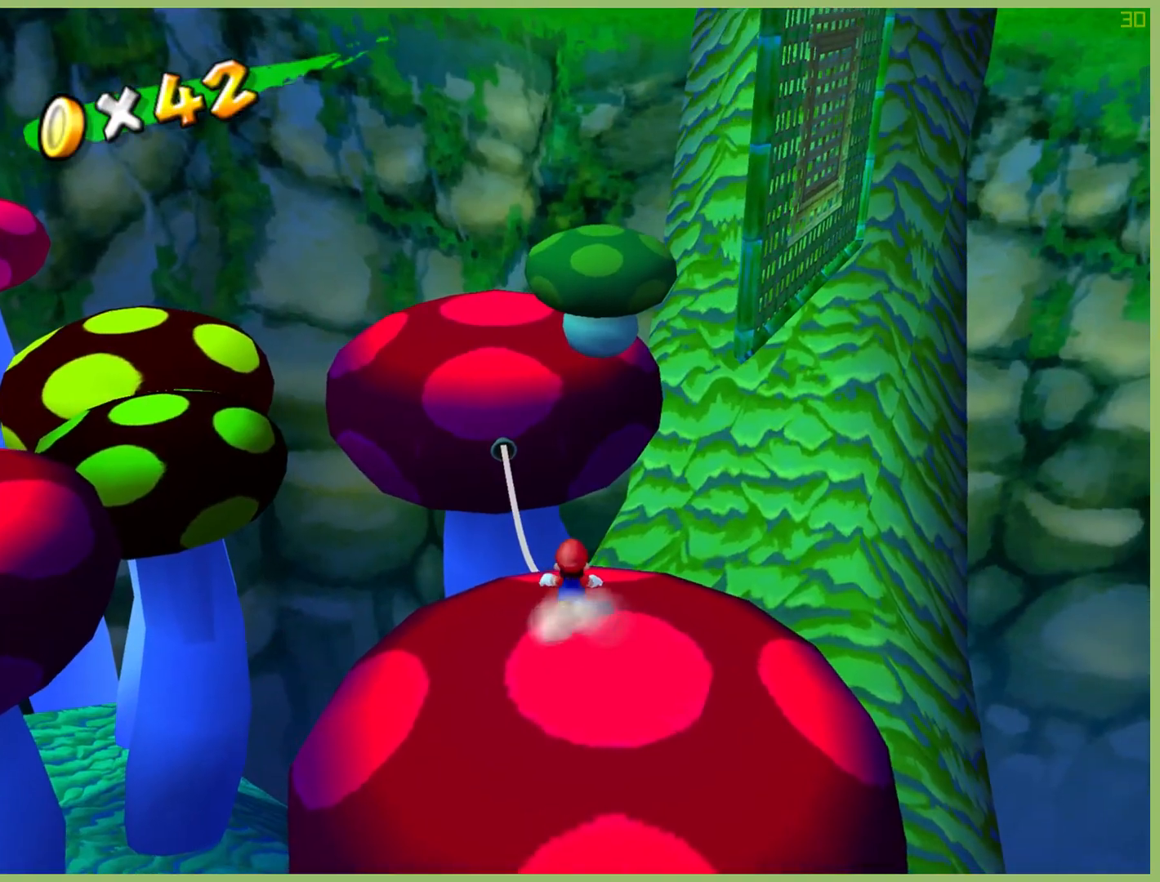
{"buttons": [], "left_stick": "up-left", "right_stick": "center", "button_events": []}
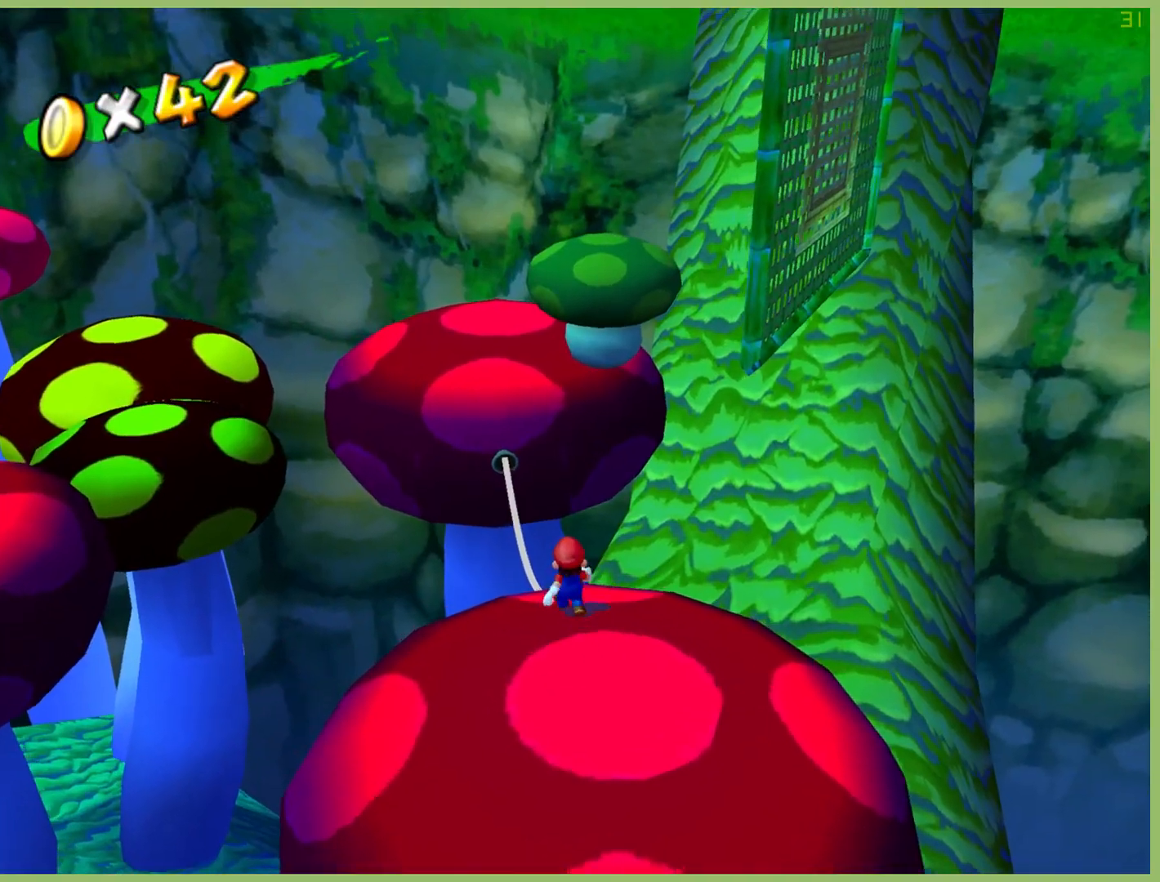
{"buttons": [], "left_stick": "down", "right_stick": "center", "button_events": []}
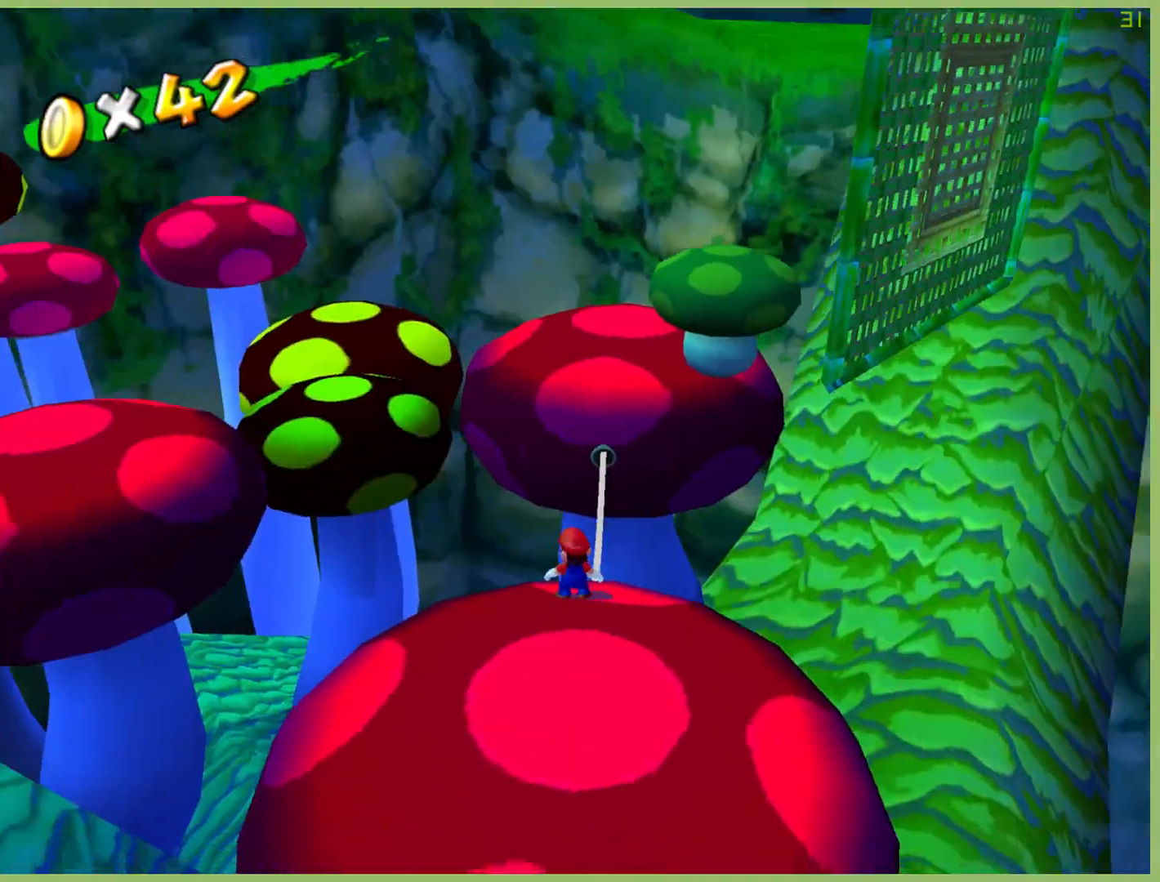
{"buttons": [], "left_stick": "center", "right_stick": "center", "button_events": []}
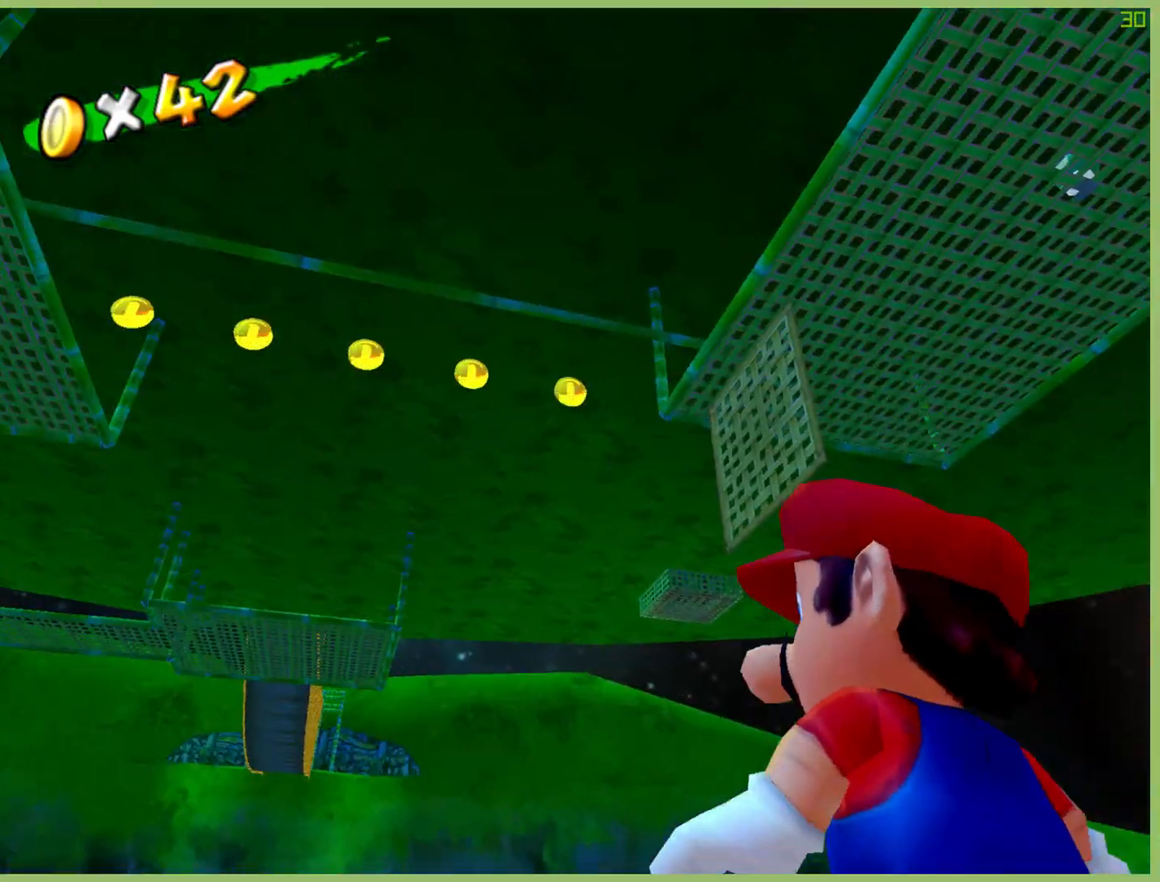
{"buttons": [], "left_stick": "right", "right_stick": "center", "button_events": []}
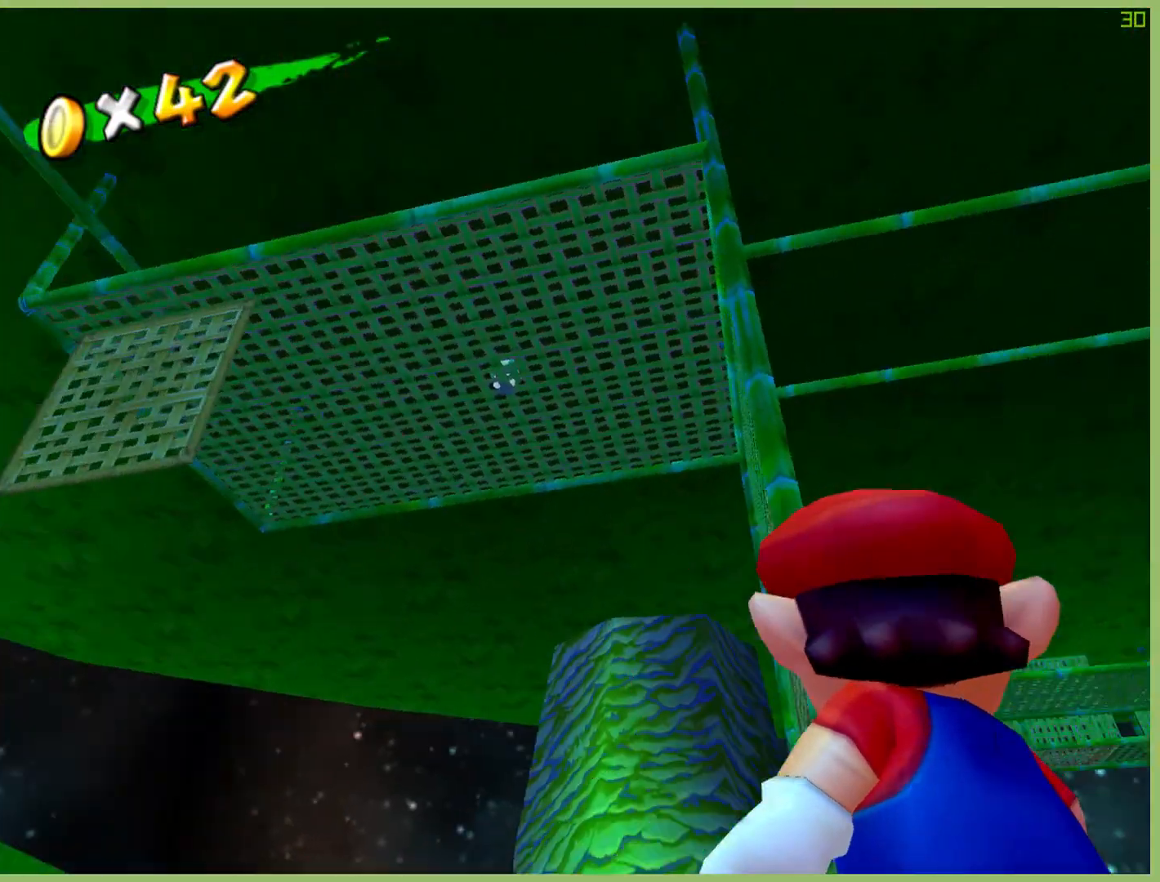
{"buttons": [], "left_stick": "up-right", "right_stick": "center", "button_events": []}
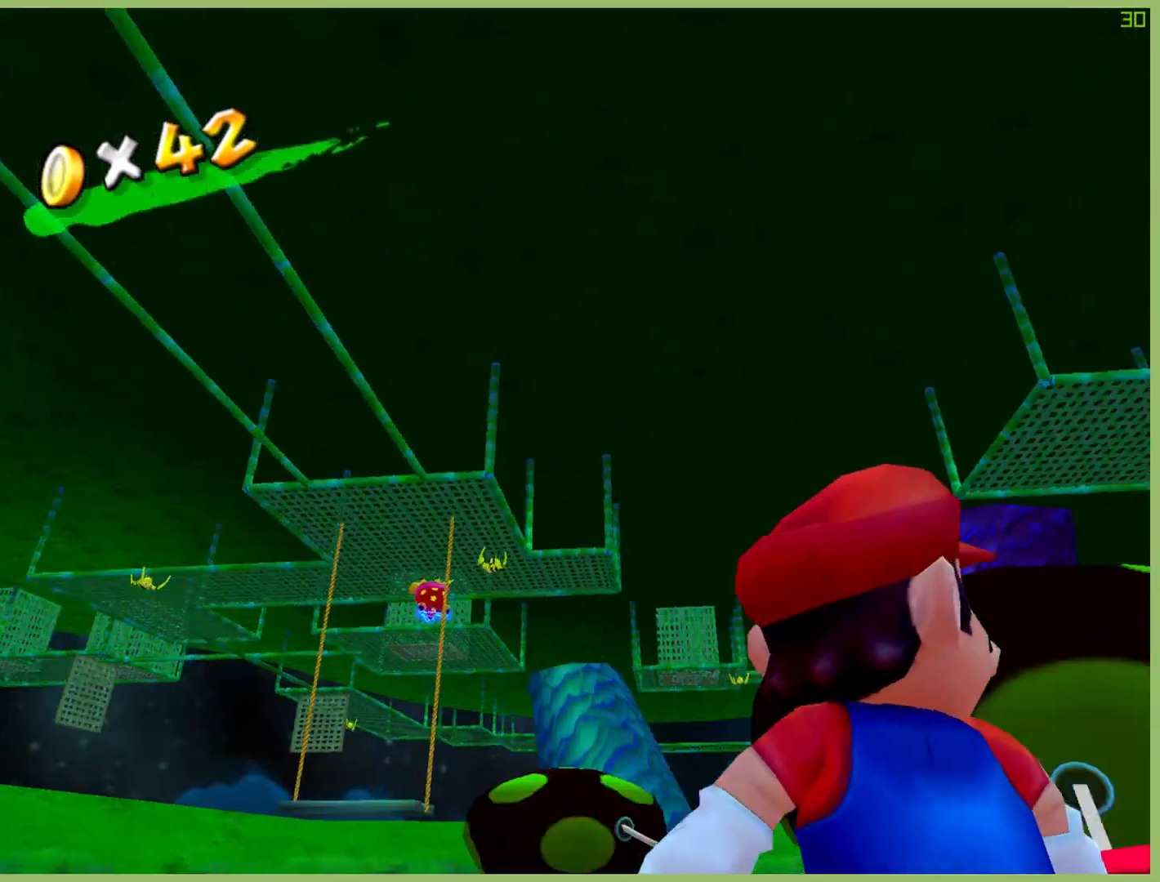
{"buttons": [], "left_stick": "center", "right_stick": "center", "button_events": []}
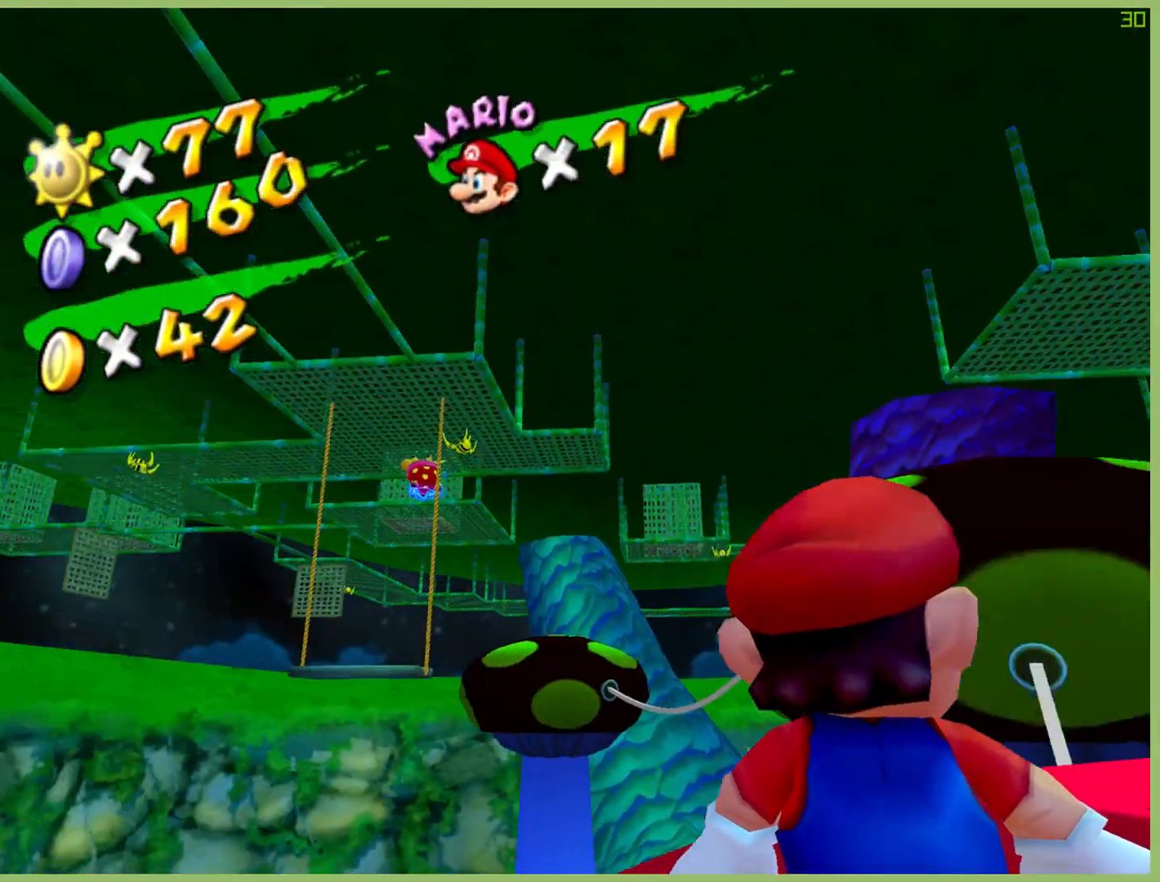
{"buttons": [], "left_stick": "right", "right_stick": "center", "button_events": []}